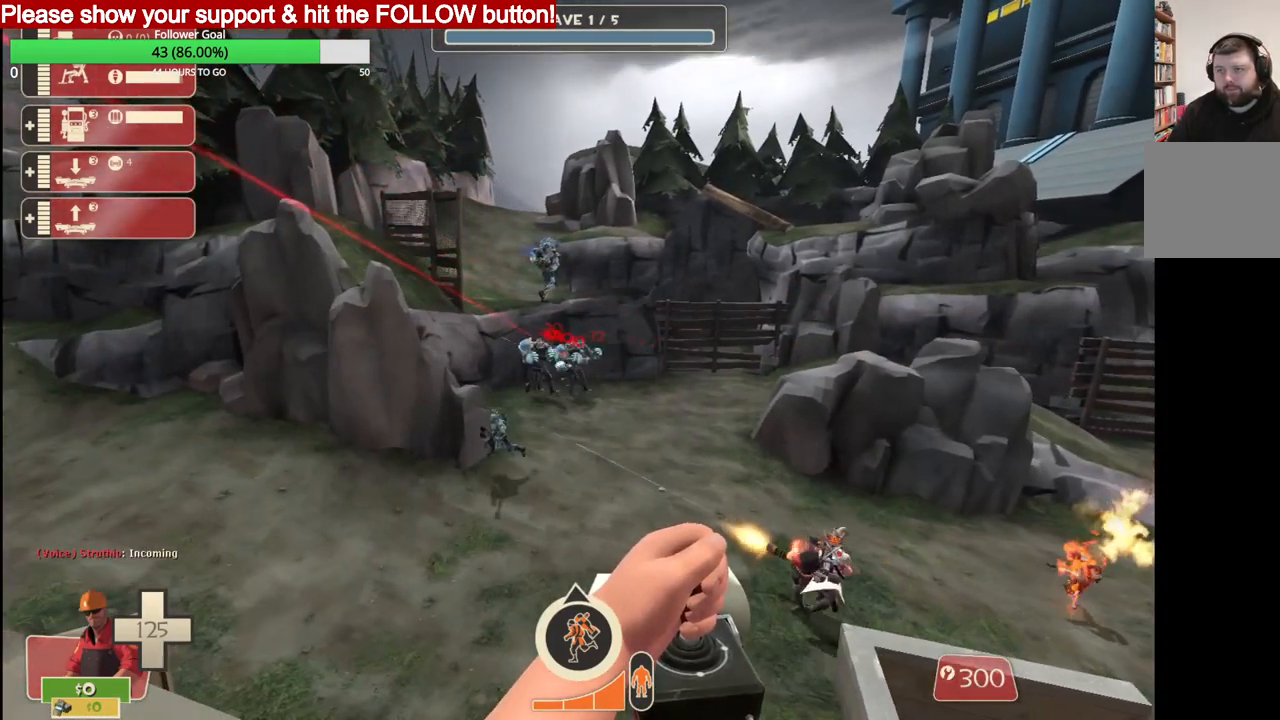
Gameplay with a controller (PlayStation layout); each line is a JSON object with the inputs held at the frame after it. "events" lists button and stick changes between this image and that frame as [ms after this image, input, new state], when the widget could be followed in between.
{"buttons": ["L2", "R2"], "left_stick": "down", "right_stick": "center", "events": [[333, "left_stick", "down"]]}
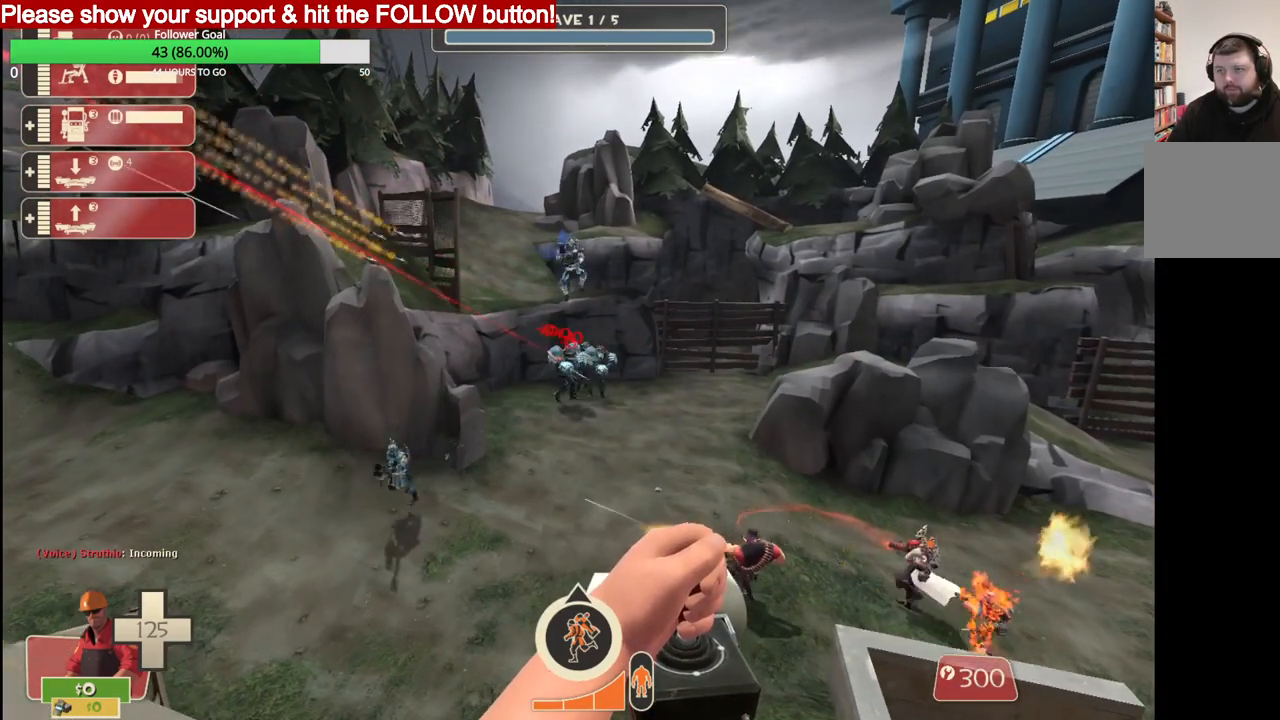
{"buttons": ["L2", "R2"], "left_stick": "center", "right_stick": "center", "events": [[167, "L2", "up"], [250, "L2", "down"], [283, "left_stick", "center"], [333, "left_stick", "left"], [400, "L2", "up"], [400, "left_stick", "center"], [450, "L2", "down"]]}
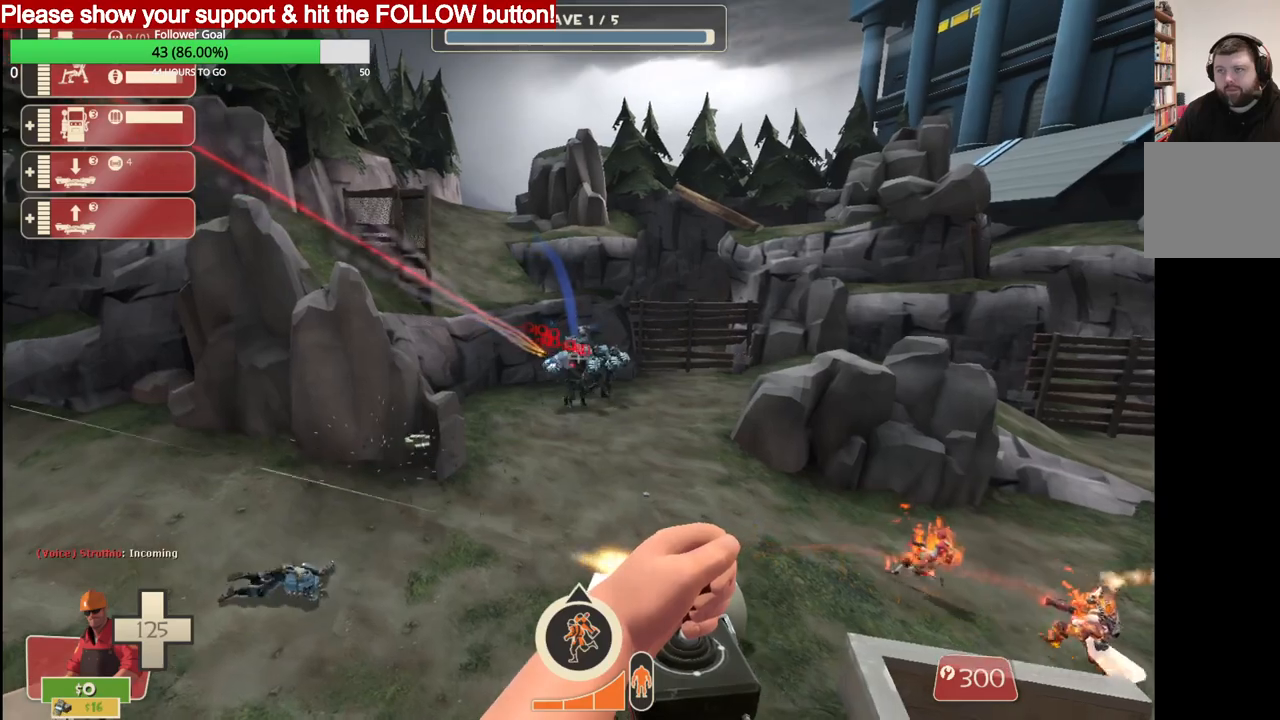
{"buttons": ["L2", "R2"], "left_stick": "center", "right_stick": "center", "events": [[117, "L2", "up"], [117, "left_stick", "down"], [167, "L2", "down"], [483, "left_stick", "center"]]}
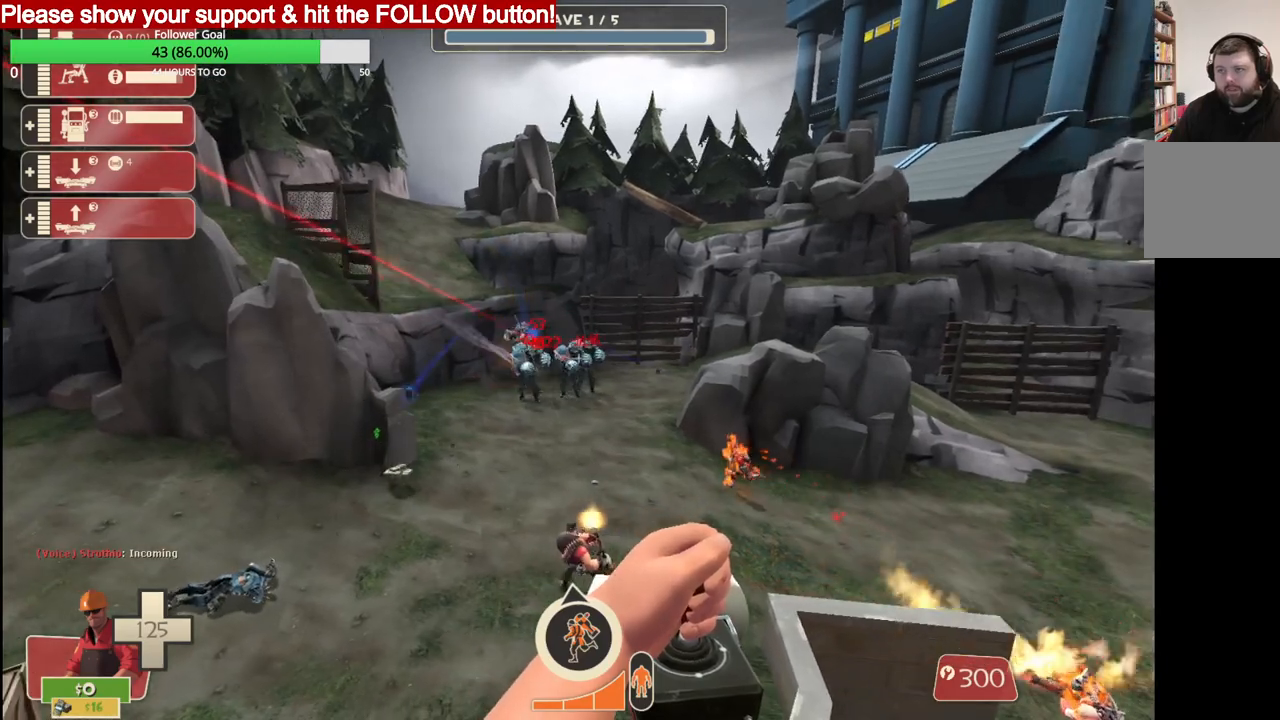
{"buttons": ["L2", "R2"], "left_stick": "center", "right_stick": "center", "events": []}
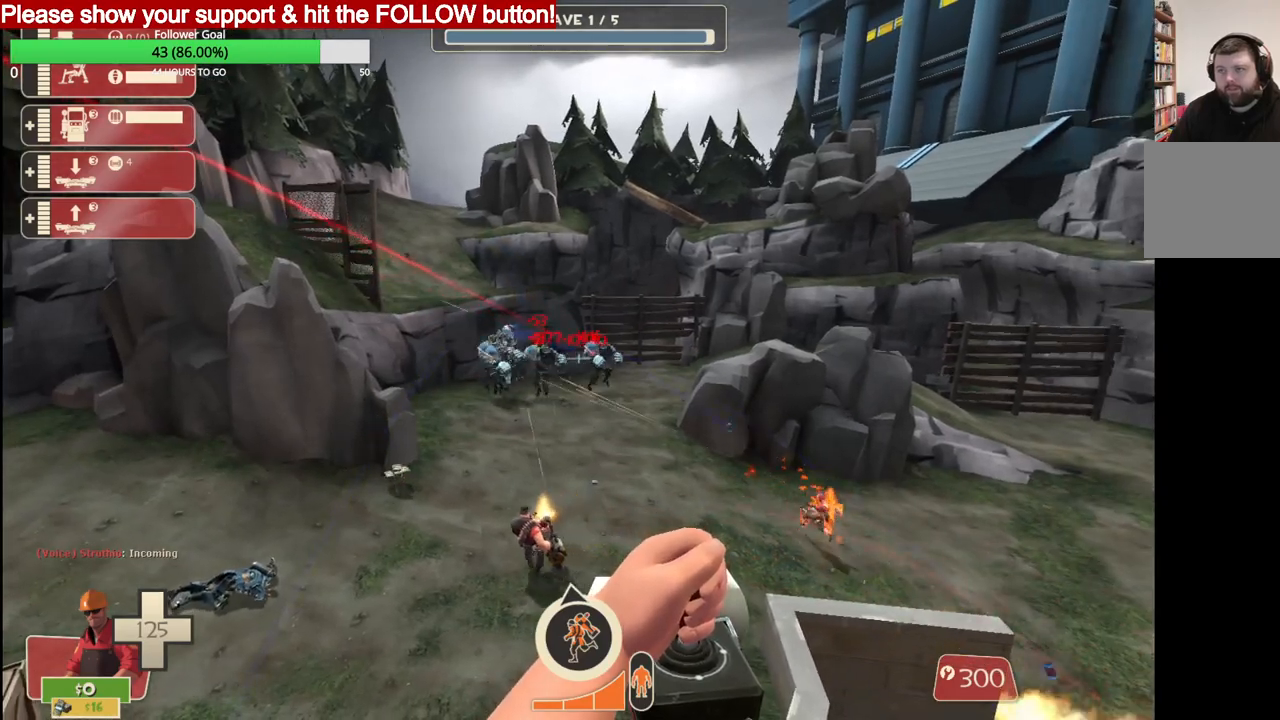
{"buttons": ["L2", "R2"], "left_stick": "center", "right_stick": "center", "events": []}
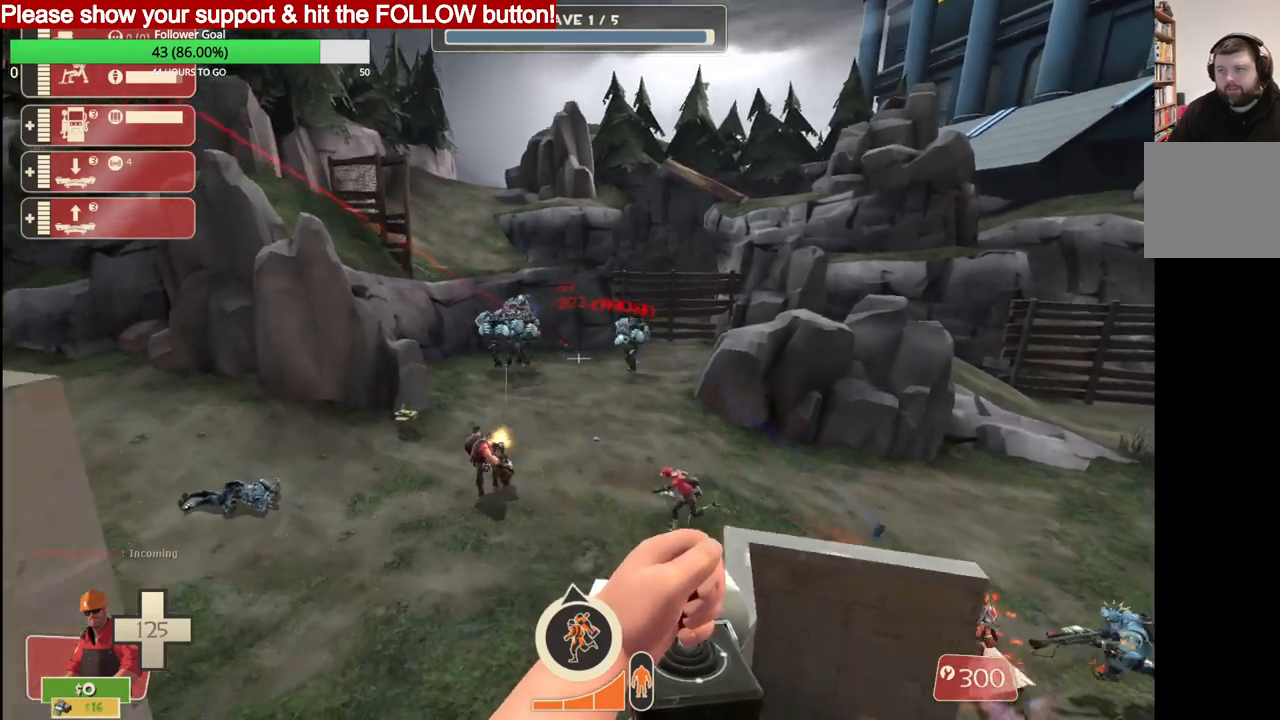
{"buttons": ["L2", "R2"], "left_stick": "up", "right_stick": "center", "events": [[100, "left_stick", "left"], [200, "L2", "up"], [217, "left_stick", "center"], [267, "L2", "down"], [383, "left_stick", "up"]]}
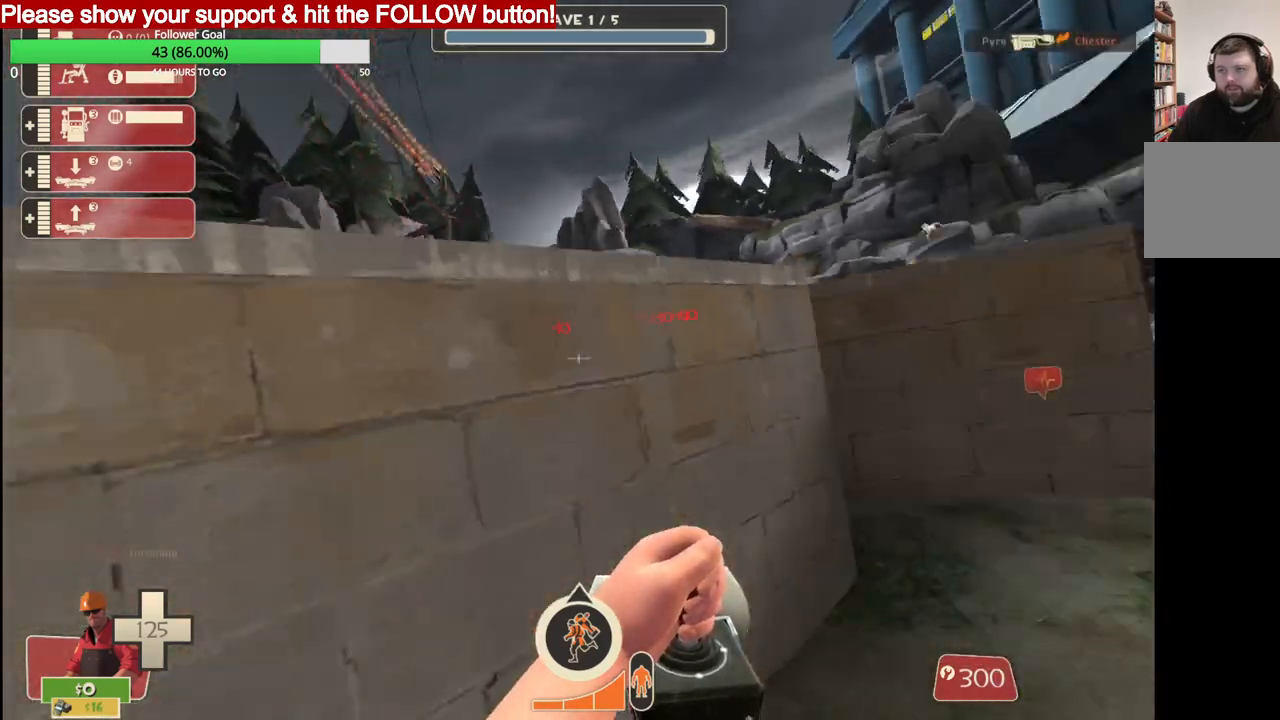
{"buttons": [], "left_stick": "up-right", "right_stick": "right", "events": [[117, "L2", "up"], [183, "L2", "down"], [250, "left_stick", "up-right"], [283, "L2", "up"], [317, "R2", "up"], [450, "right_stick", "right"]]}
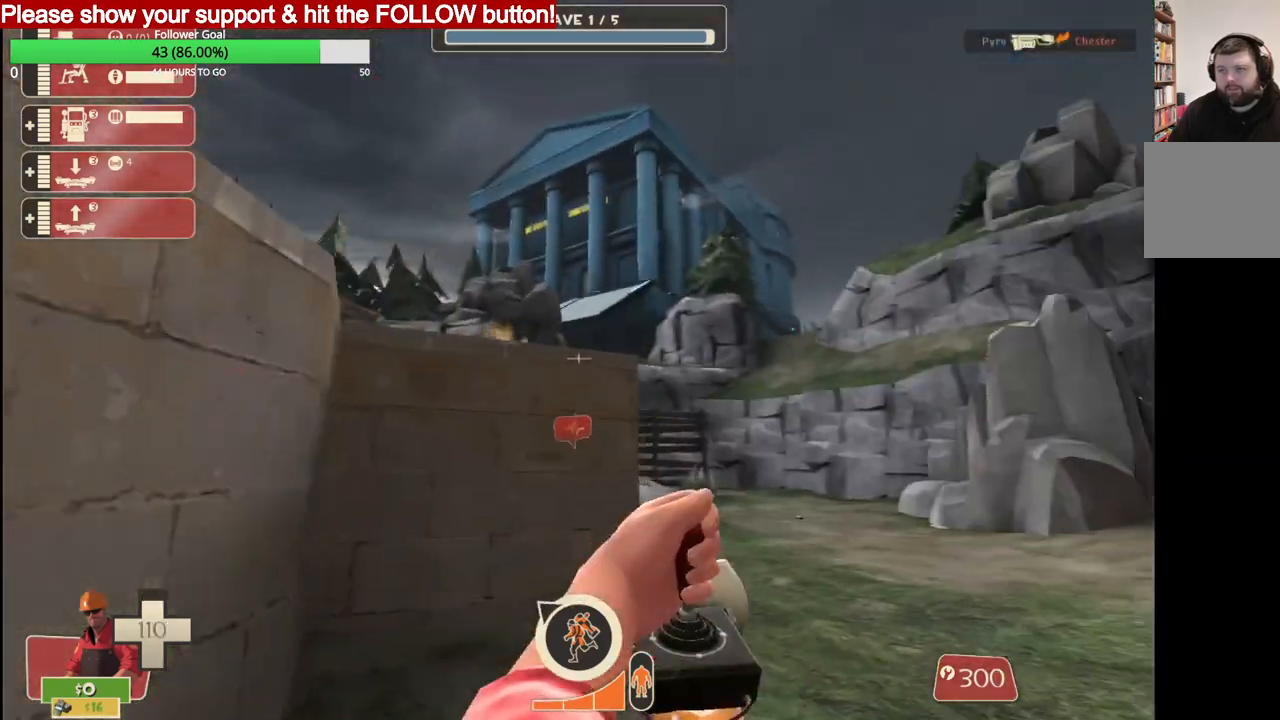
{"buttons": ["R2"], "left_stick": "up", "right_stick": "center", "events": [[17, "left_stick", "up"], [50, "right_stick", "center"], [183, "R2", "down"], [217, "L2", "down"], [400, "L2", "up"]]}
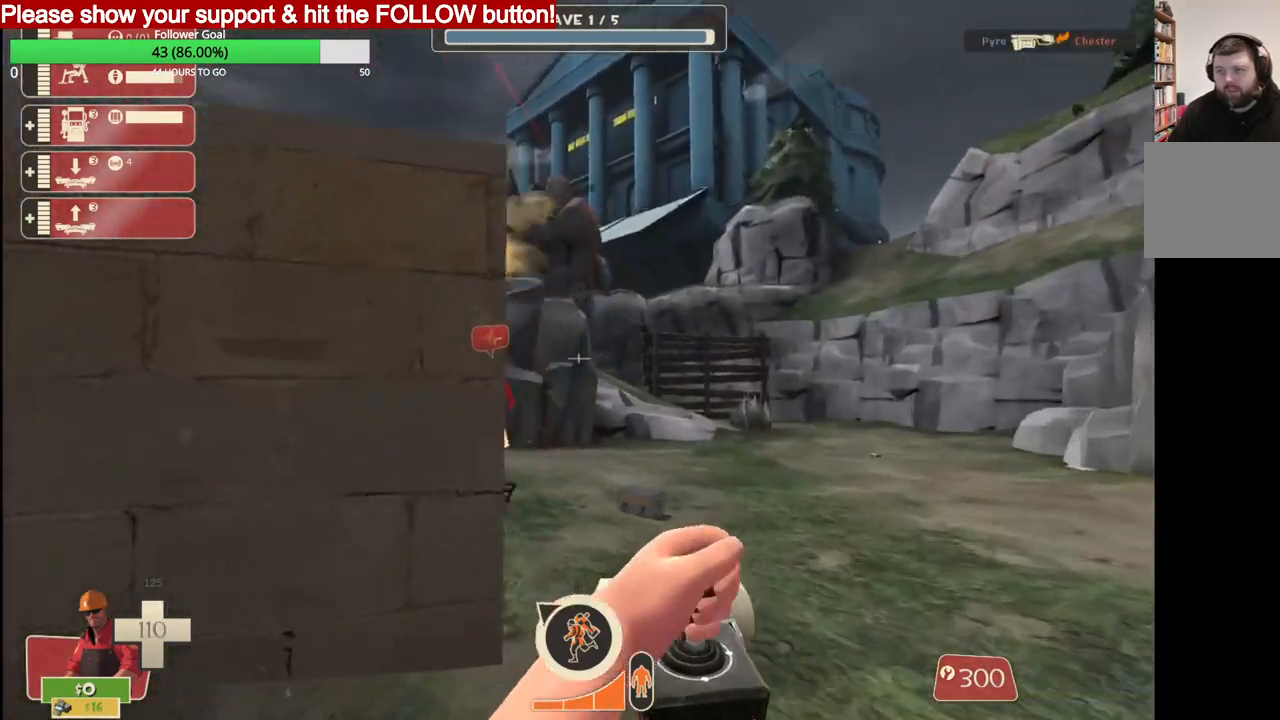
{"buttons": ["R2"], "left_stick": "up", "right_stick": "center", "events": [[133, "R2", "up"], [317, "R2", "down"]]}
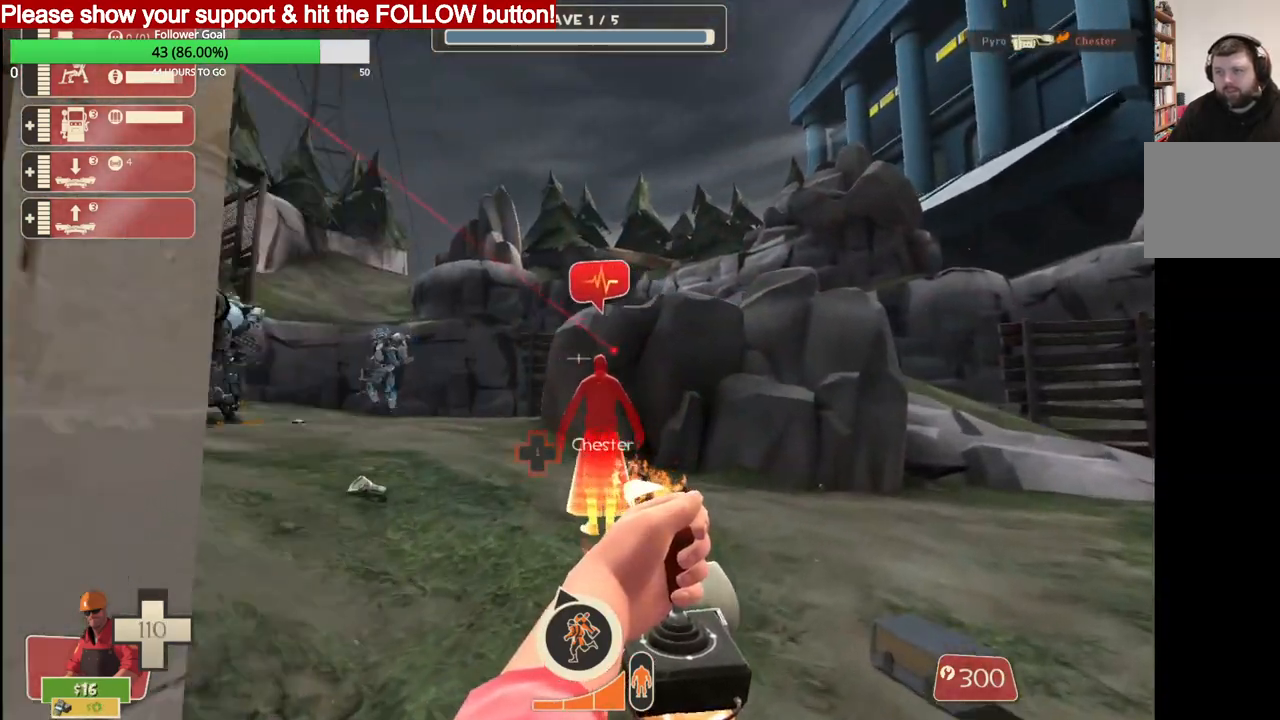
{"buttons": ["L2", "R2"], "left_stick": "up", "right_stick": "center", "events": [[183, "L2", "down"], [367, "L2", "up"], [400, "L2", "down"]]}
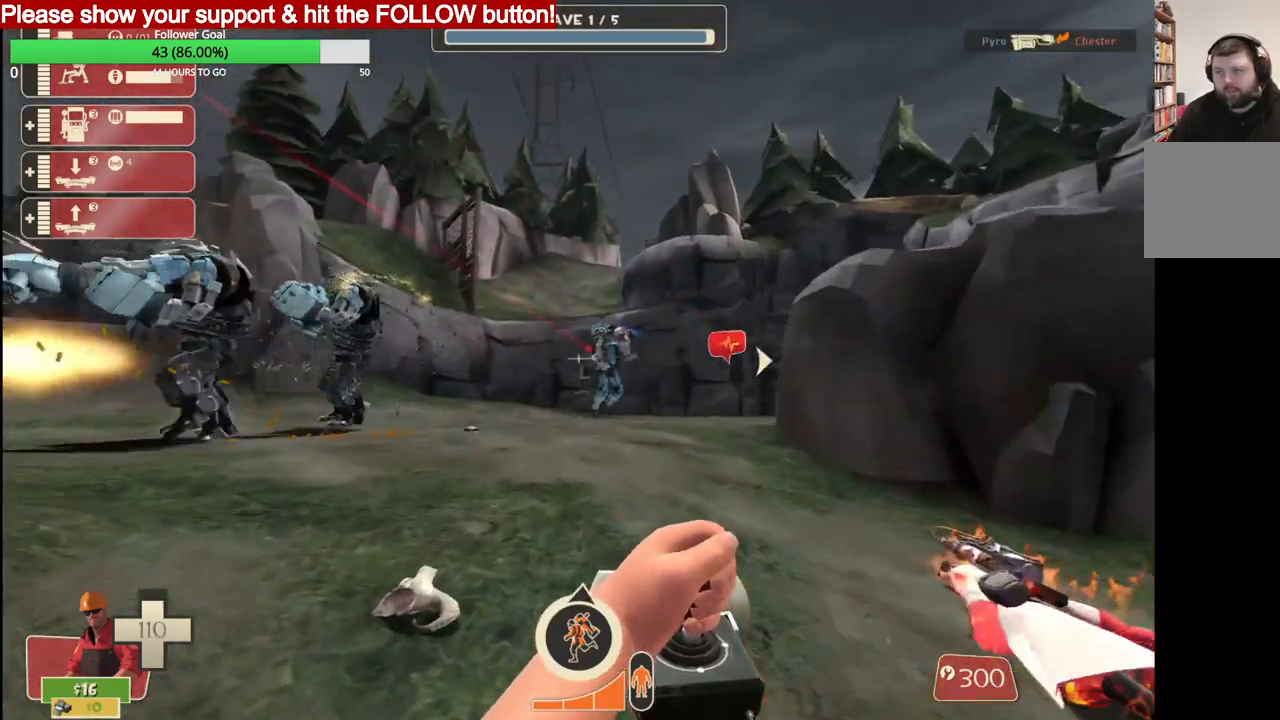
{"buttons": ["L2", "R2"], "left_stick": "down-right", "right_stick": "center", "events": [[100, "left_stick", "right"], [233, "L2", "up"], [317, "L2", "down"], [417, "L2", "up"], [417, "left_stick", "down-right"], [467, "L2", "down"]]}
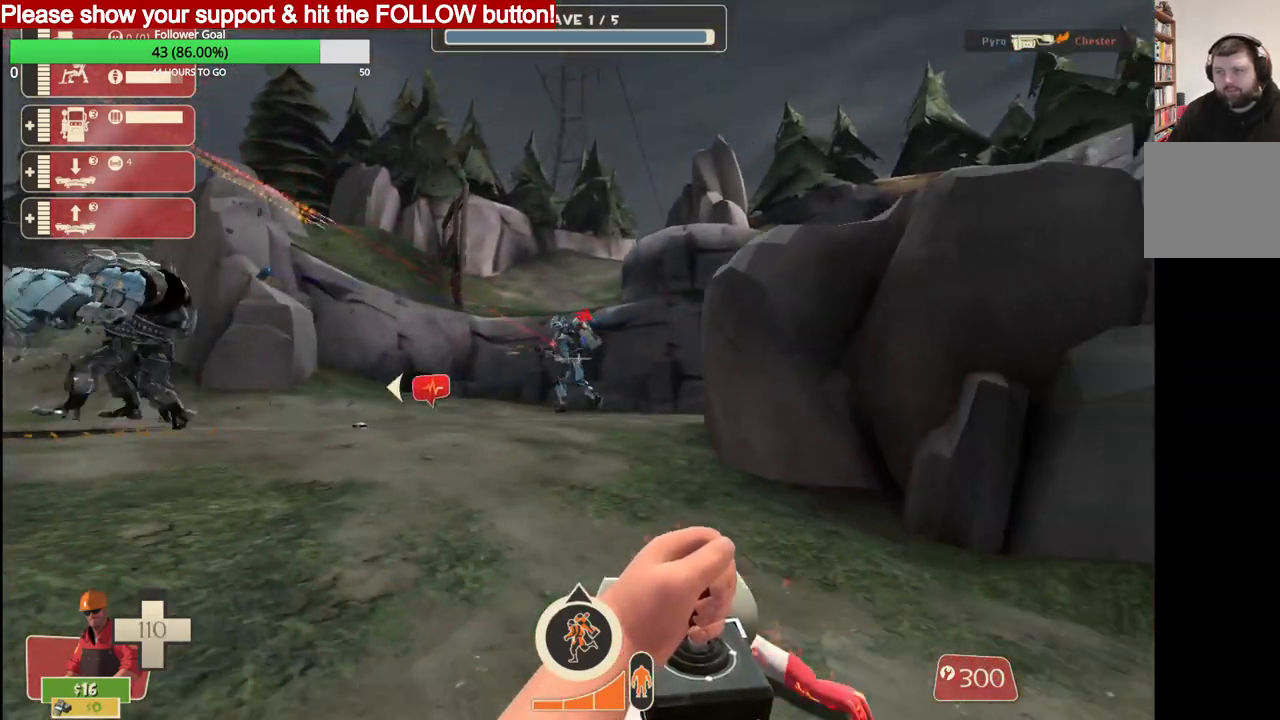
{"buttons": ["L2", "R2"], "left_stick": "up", "right_stick": "center", "events": [[50, "left_stick", "down-left"], [233, "left_stick", "down-right"], [383, "left_stick", "center"], [500, "left_stick", "up"]]}
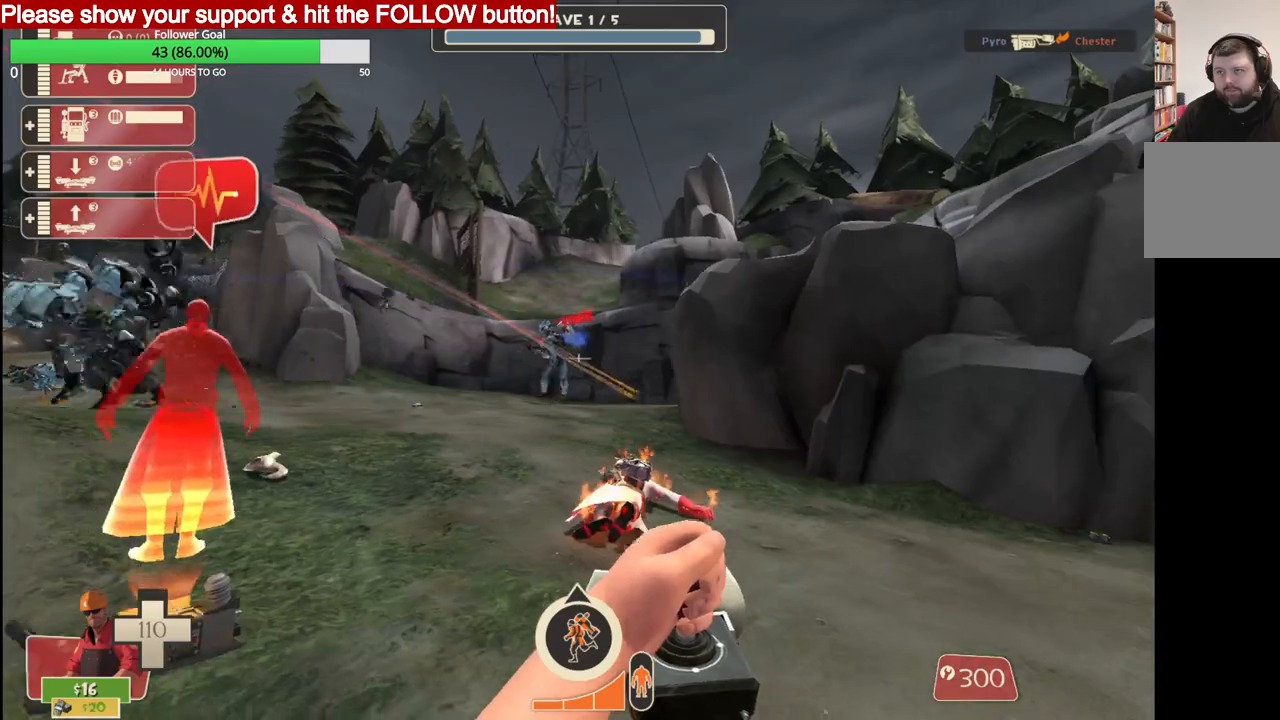
{"buttons": ["L2", "R2"], "left_stick": "down", "right_stick": "center", "events": [[150, "L2", "up"], [217, "L2", "down"], [400, "L2", "up"], [433, "left_stick", "center"], [483, "L2", "down"], [500, "left_stick", "down"]]}
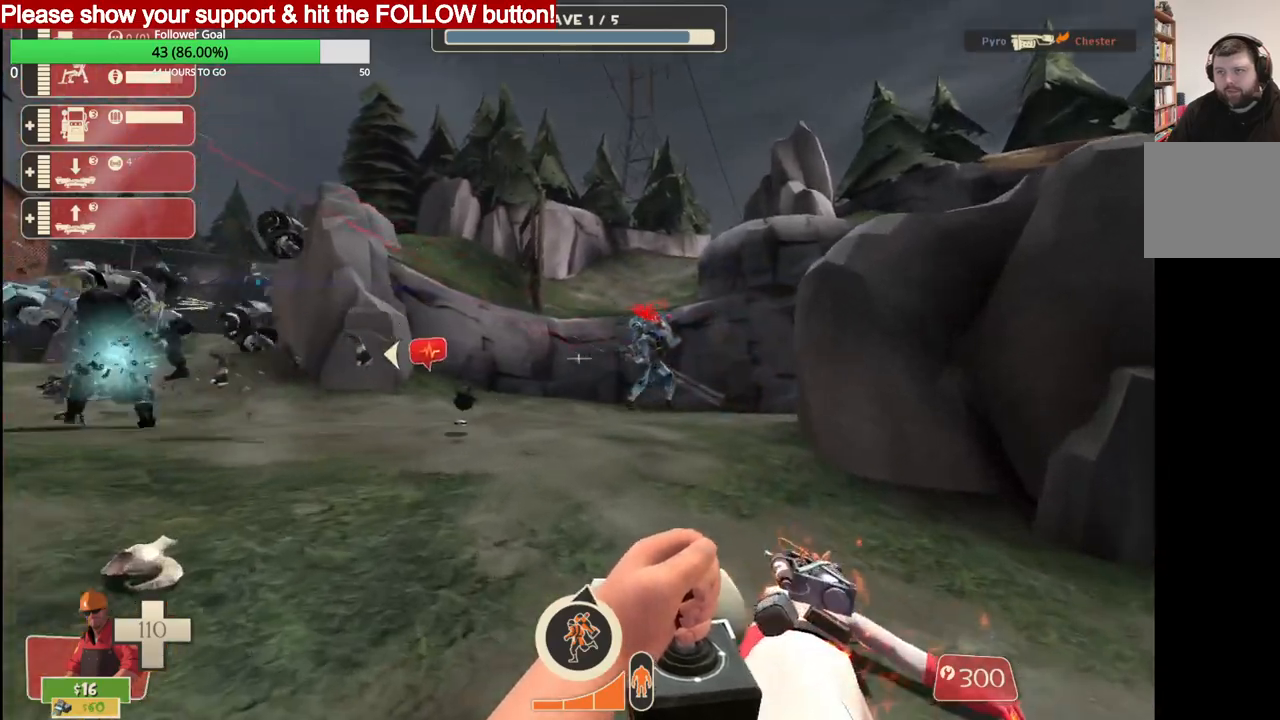
{"buttons": ["L2", "R2"], "left_stick": "left", "right_stick": "center", "events": [[117, "L2", "up"], [183, "L2", "down"], [183, "left_stick", "down-left"], [283, "left_stick", "left"], [367, "L2", "up"], [433, "L2", "down"]]}
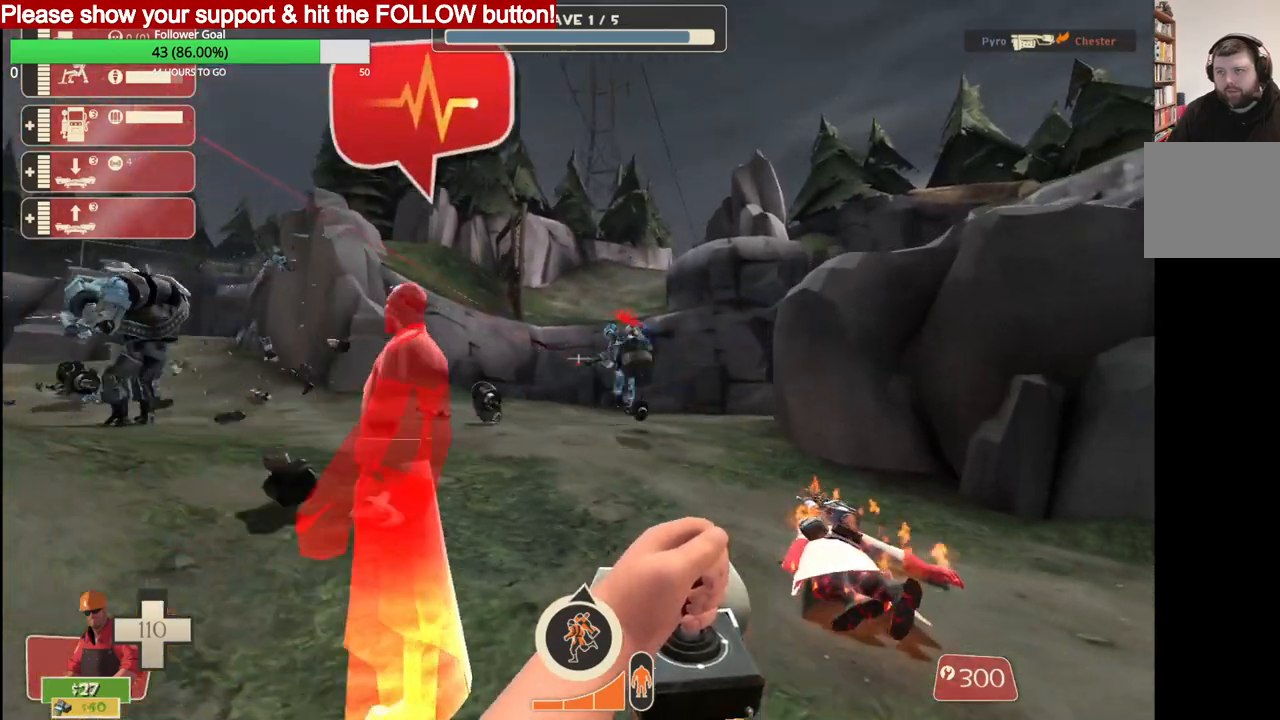
{"buttons": ["L2", "R2"], "left_stick": "right", "right_stick": "center", "events": [[117, "L2", "up"], [167, "L2", "down"], [183, "left_stick", "center"], [317, "left_stick", "down-left"], [350, "L2", "up"], [433, "L2", "down"], [500, "left_stick", "right"]]}
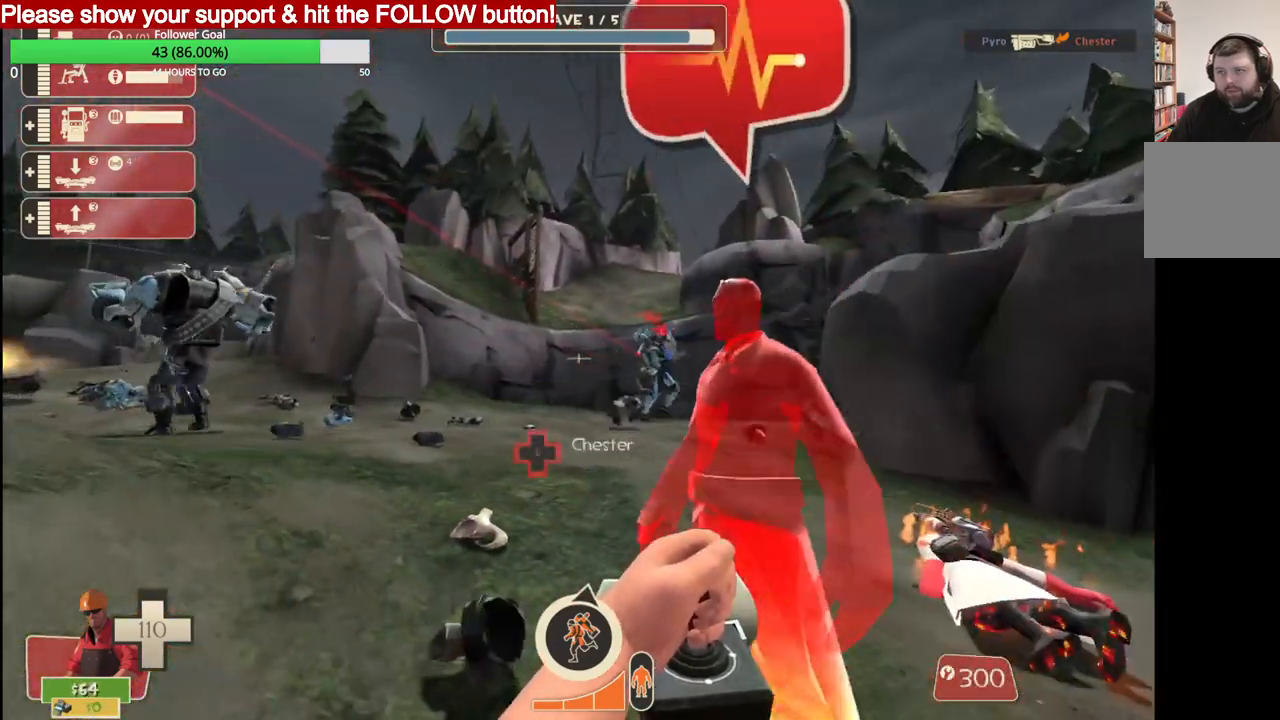
{"buttons": ["L2", "R2"], "left_stick": "center", "right_stick": "center", "events": [[117, "L2", "up"], [133, "left_stick", "up"], [250, "L2", "down"], [417, "L2", "up"], [417, "left_stick", "center"], [467, "L2", "down"]]}
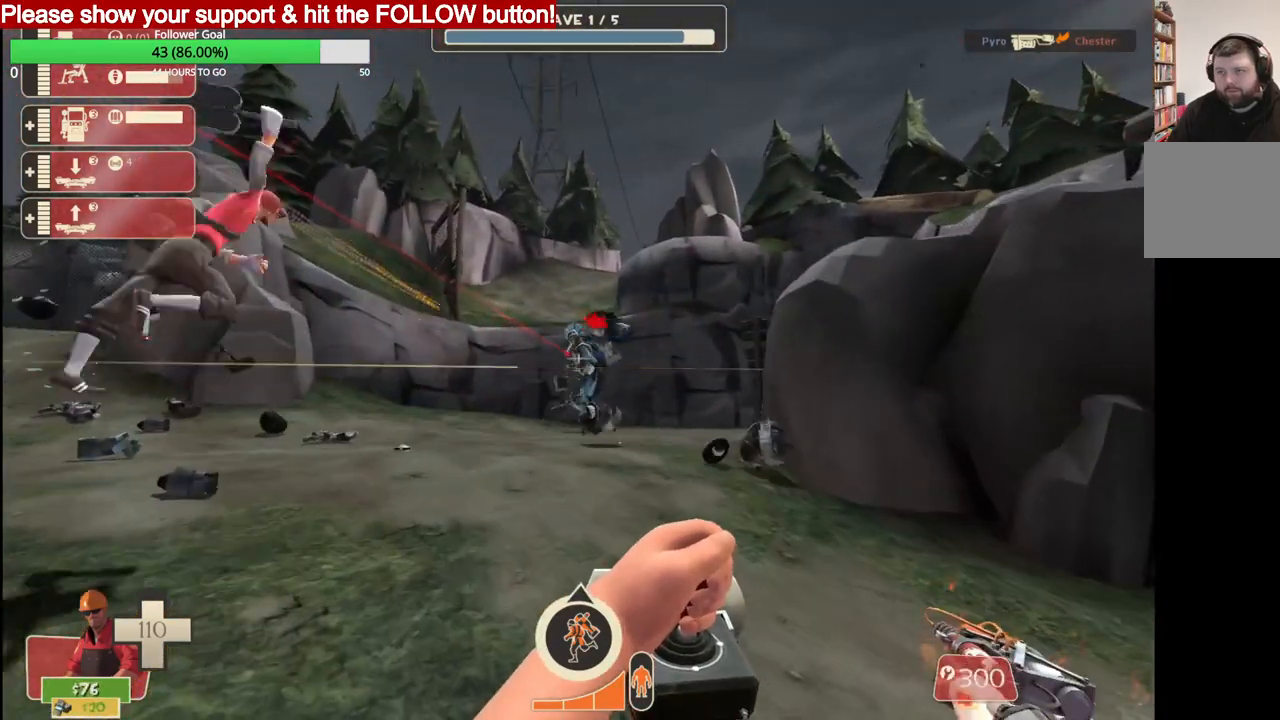
{"buttons": ["L2", "R2"], "left_stick": "up", "right_stick": "center", "events": [[17, "left_stick", "down-right"], [367, "L2", "up"], [400, "L2", "down"], [400, "left_stick", "center"], [467, "left_stick", "up"]]}
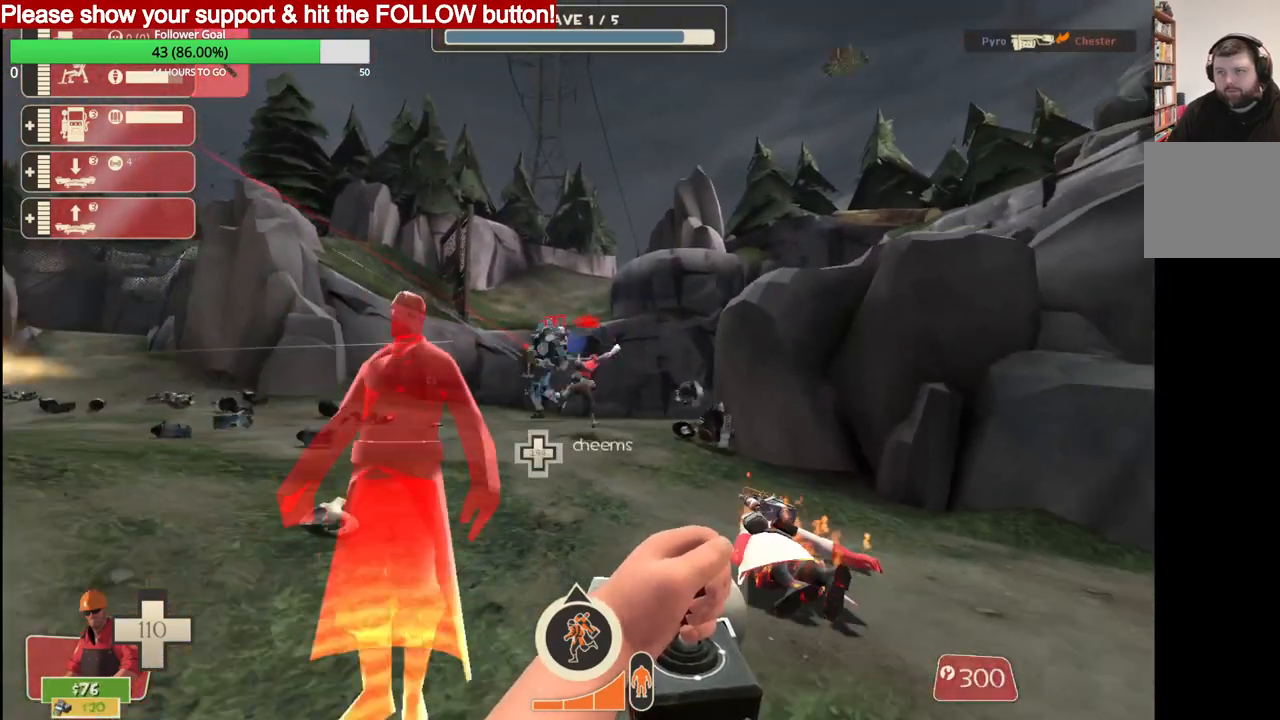
{"buttons": ["L2", "R2"], "left_stick": "right", "right_stick": "center", "events": [[100, "L2", "up"], [200, "L2", "down"], [333, "L2", "up"], [383, "left_stick", "right"], [400, "L2", "down"]]}
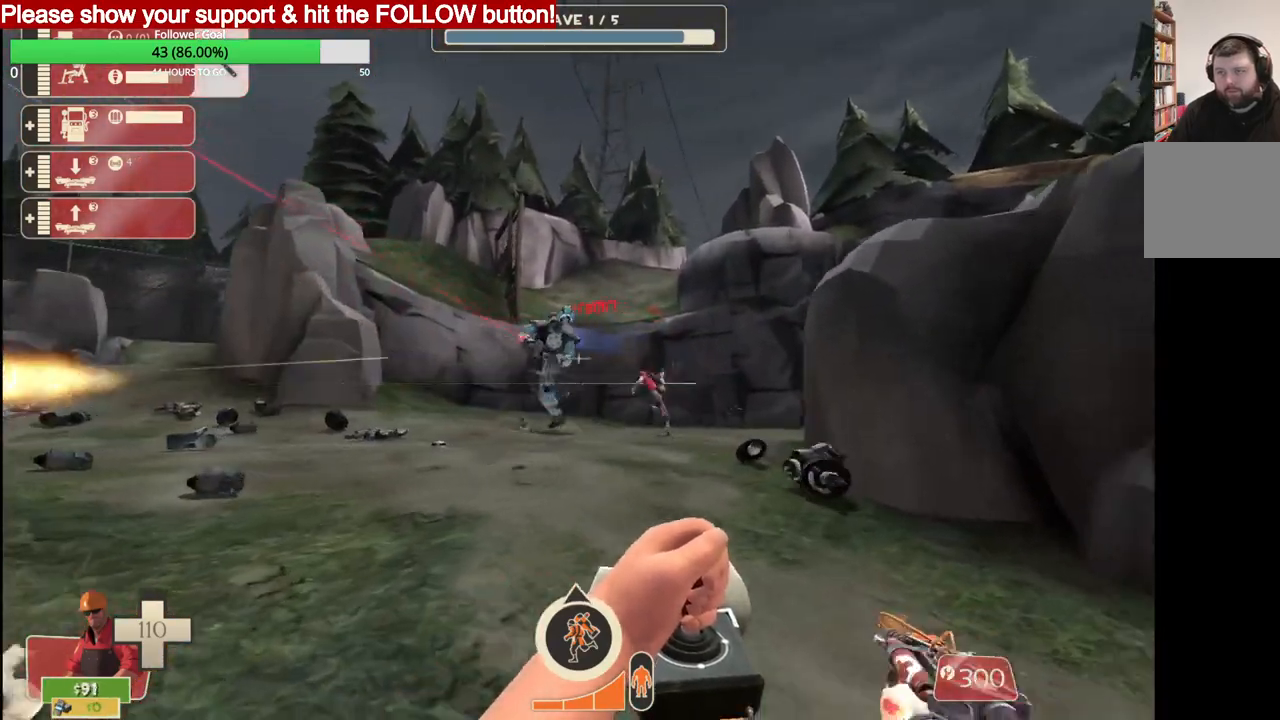
{"buttons": ["L2", "R2"], "left_stick": "up", "right_stick": "center", "events": [[33, "left_stick", "down"], [217, "L2", "up"], [267, "L2", "down"], [267, "left_stick", "up"], [433, "L2", "up"], [483, "L2", "down"]]}
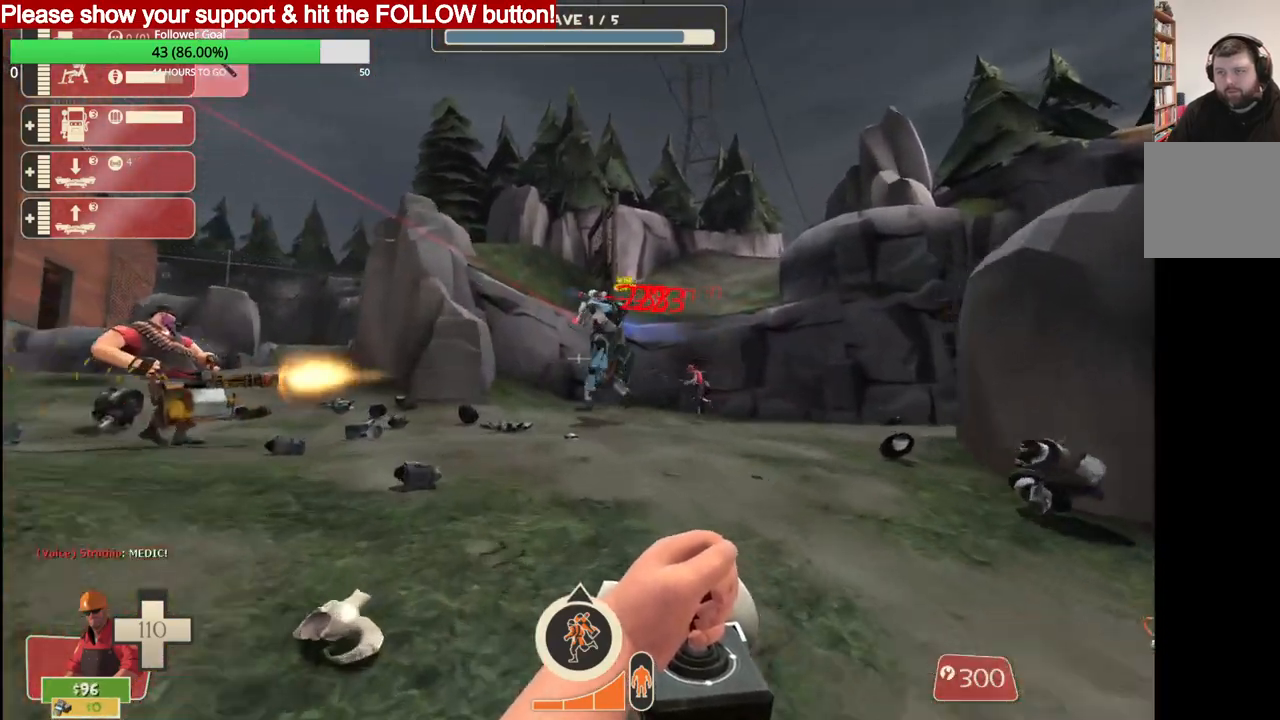
{"buttons": ["L2", "R2"], "left_stick": "down", "right_stick": "center", "events": [[150, "L2", "up"], [167, "L2", "down"], [317, "L2", "up"], [317, "left_stick", "down"], [367, "L2", "down"]]}
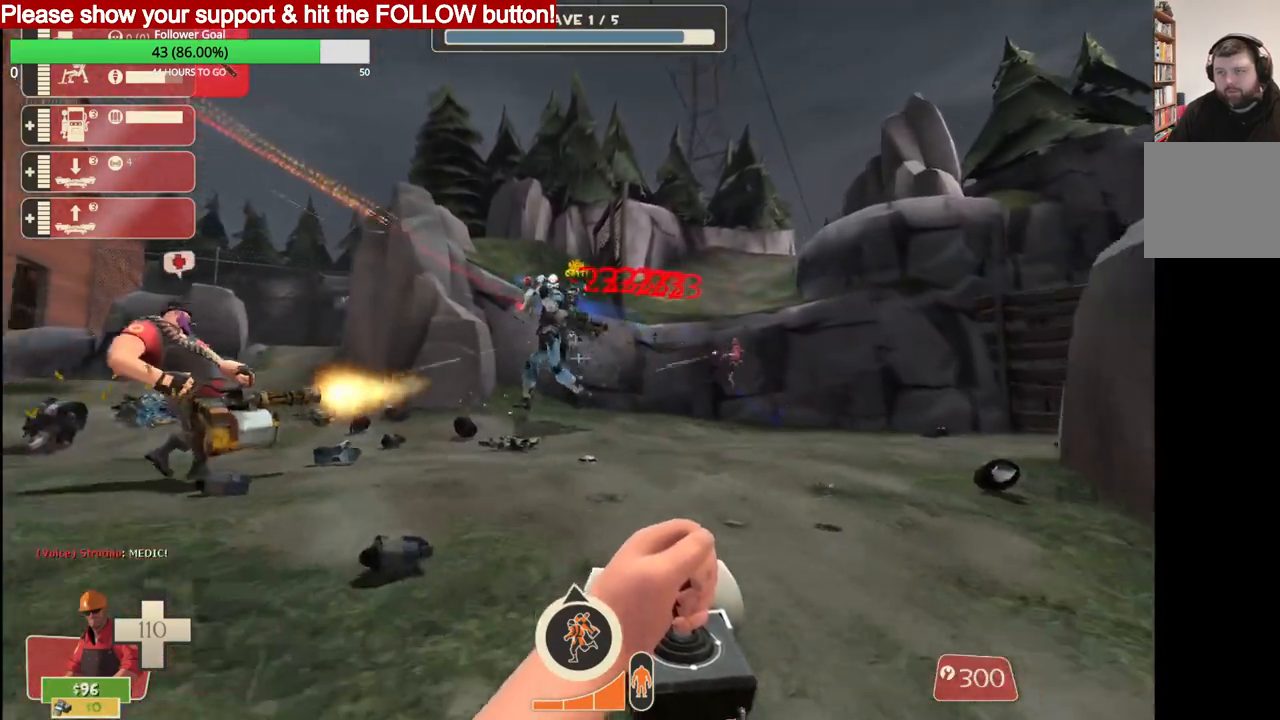
{"buttons": ["L2", "R2"], "left_stick": "up", "right_stick": "center", "events": [[17, "L2", "up"], [83, "L2", "down"], [217, "left_stick", "up"], [417, "L2", "up"], [500, "L2", "down"]]}
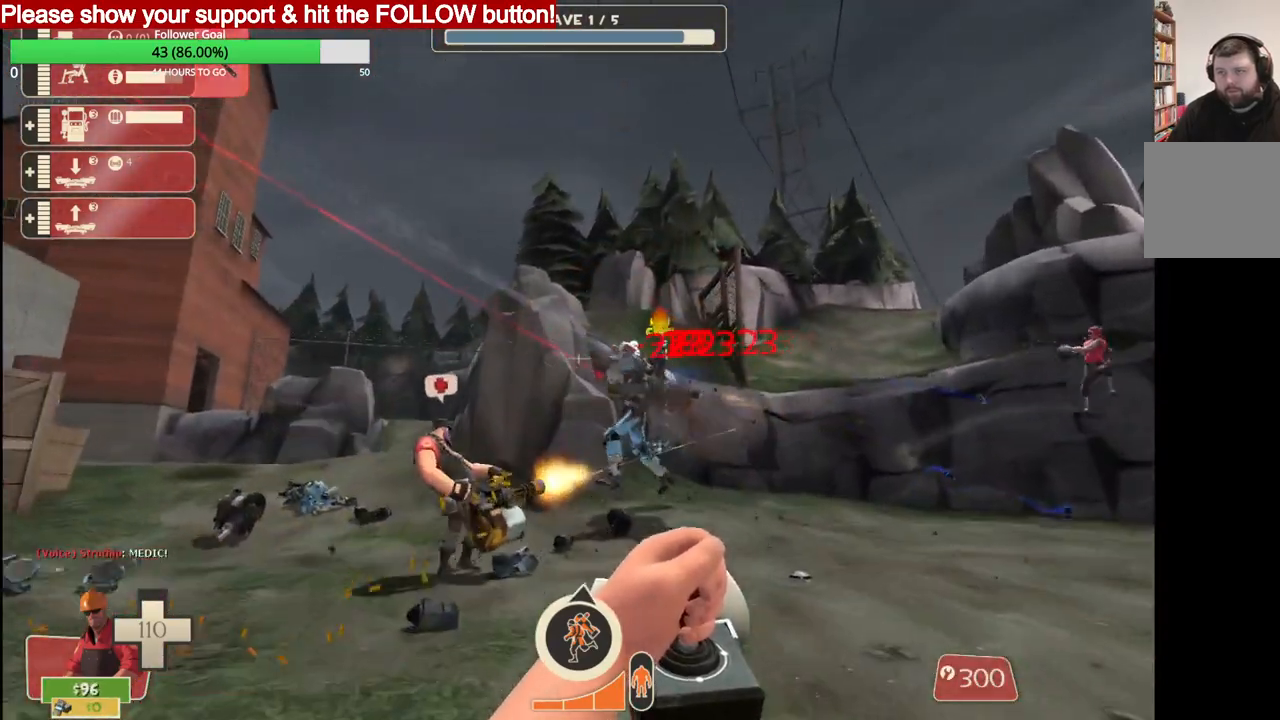
{"buttons": ["L2", "R2"], "left_stick": "up", "right_stick": "center", "events": [[117, "L2", "up"], [200, "L2", "down"], [333, "L2", "up"], [383, "L2", "down"]]}
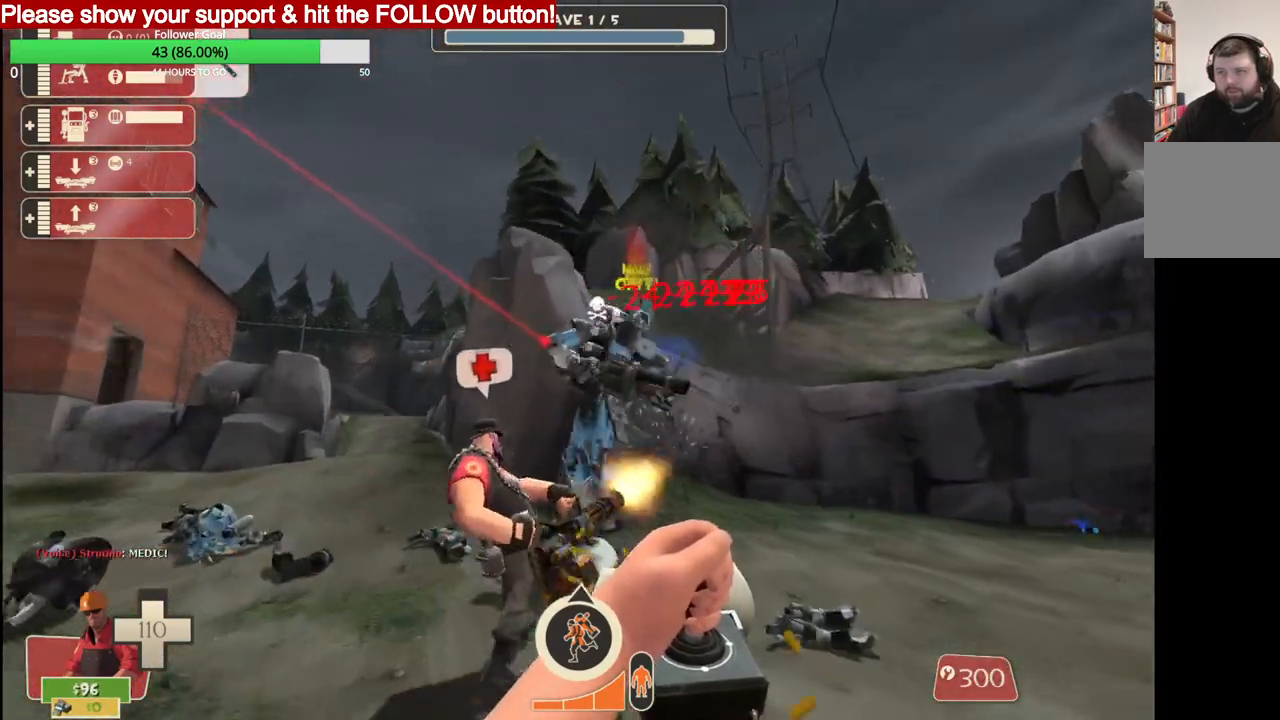
{"buttons": ["R2"], "left_stick": "left", "right_stick": "center", "events": [[50, "L2", "up"], [83, "L2", "down"], [217, "L2", "up"], [250, "left_stick", "center"], [267, "L2", "down"], [433, "left_stick", "left"], [467, "L2", "up"]]}
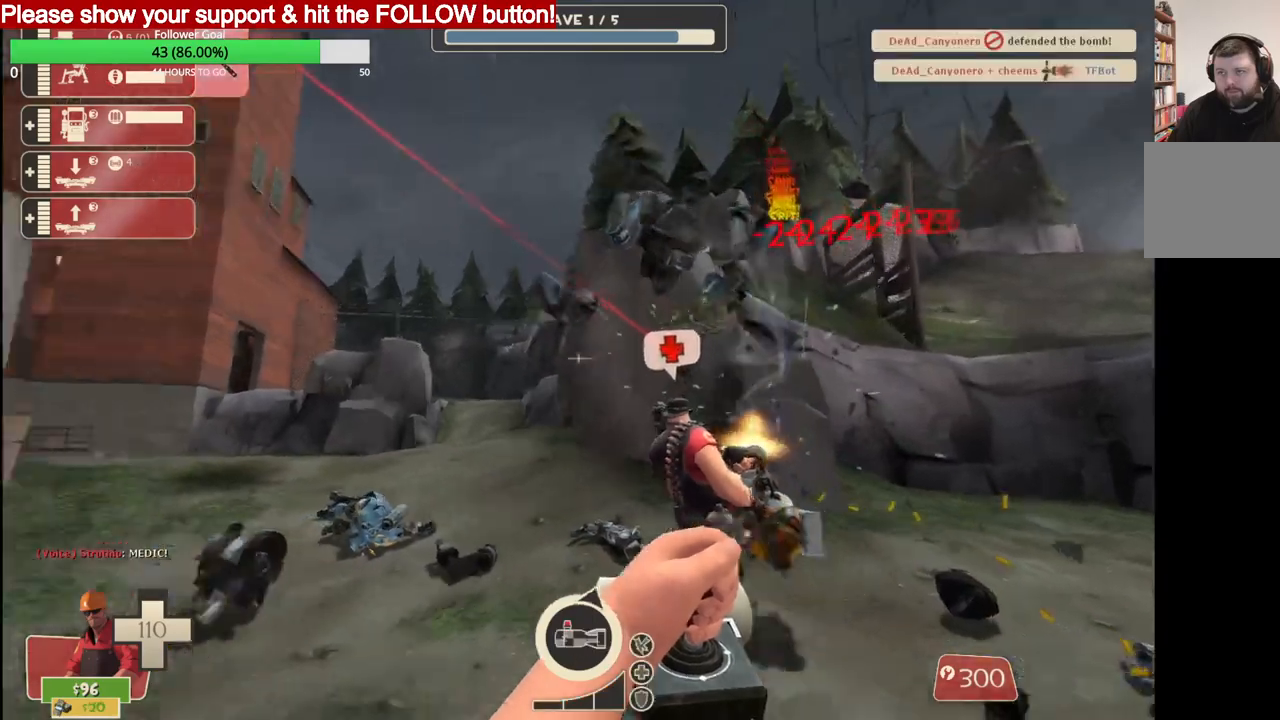
{"buttons": [], "left_stick": "up", "right_stick": "center", "events": [[17, "left_stick", "up-left"], [67, "right_stick", "left"], [117, "R2", "up"], [150, "L2", "down"], [167, "left_stick", "up"], [167, "right_stick", "center"], [317, "L2", "up"]]}
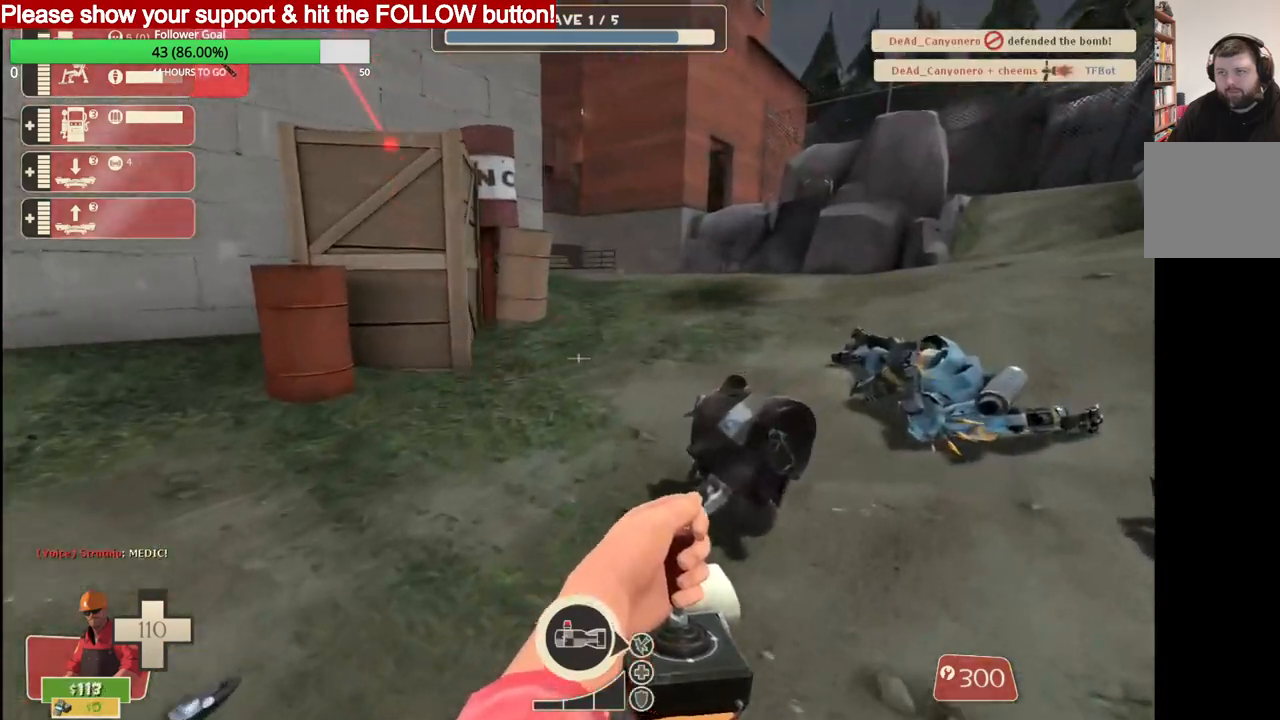
{"buttons": [], "left_stick": "up", "right_stick": "center", "events": [[250, "DPAD_DOWN", "down"], [300, "DPAD_DOWN", "up"]]}
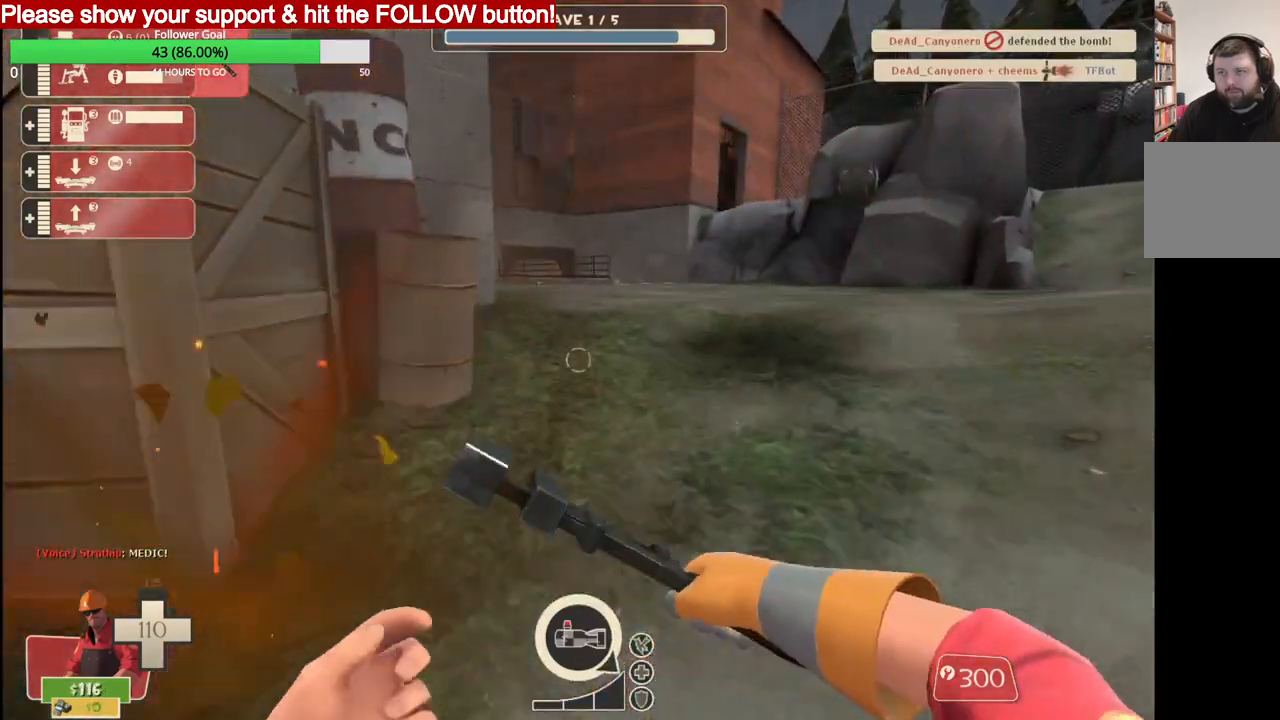
{"buttons": [], "left_stick": "up", "right_stick": "center", "events": []}
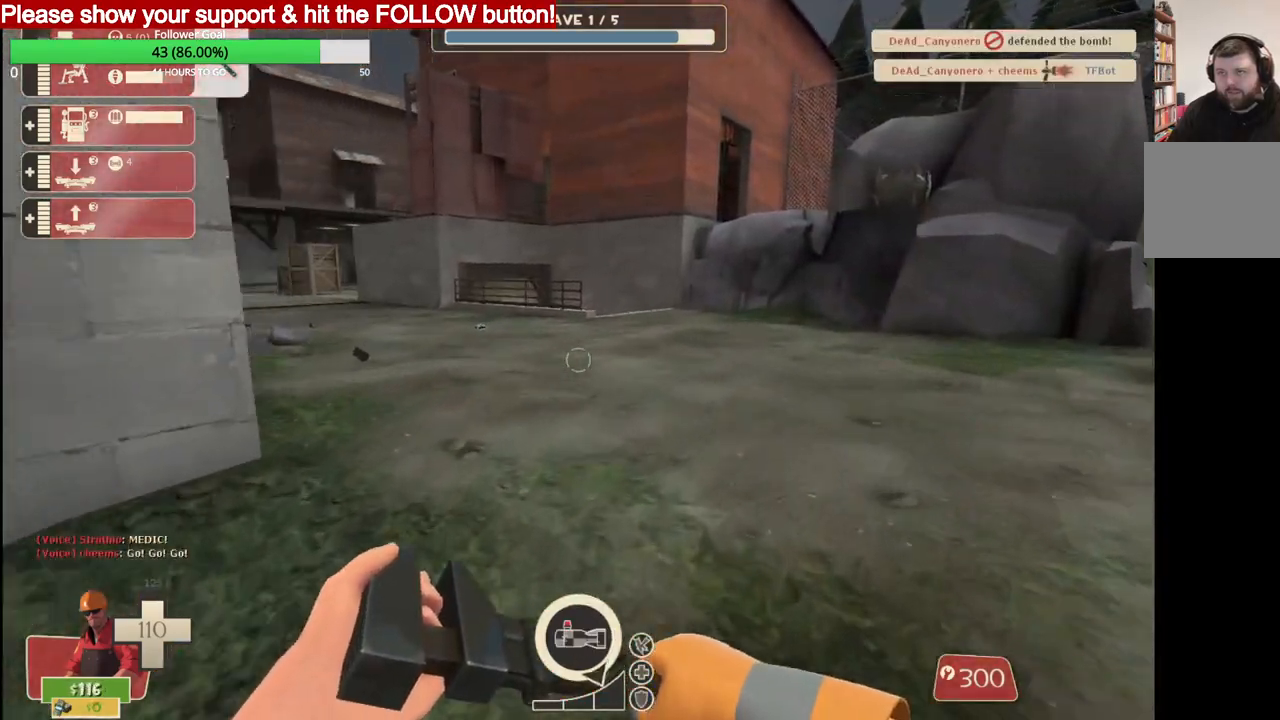
{"buttons": [], "left_stick": "up", "right_stick": "center", "events": []}
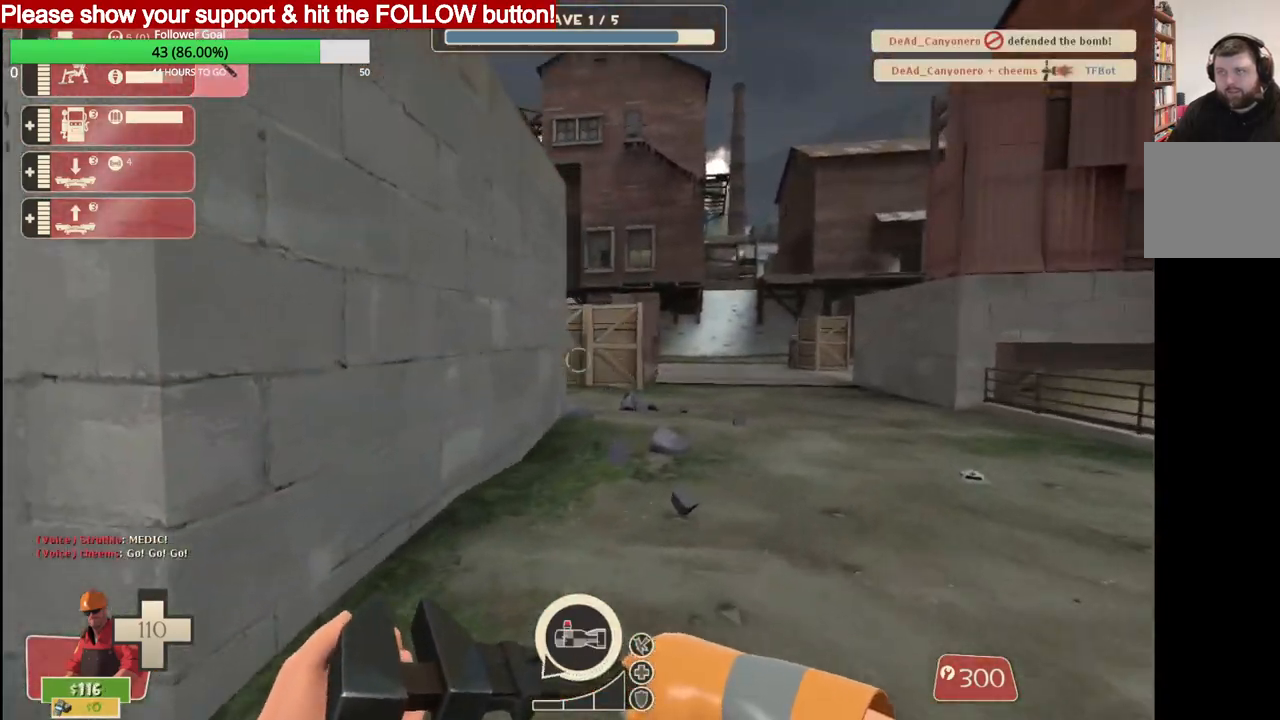
{"buttons": [], "left_stick": "up", "right_stick": "center", "events": []}